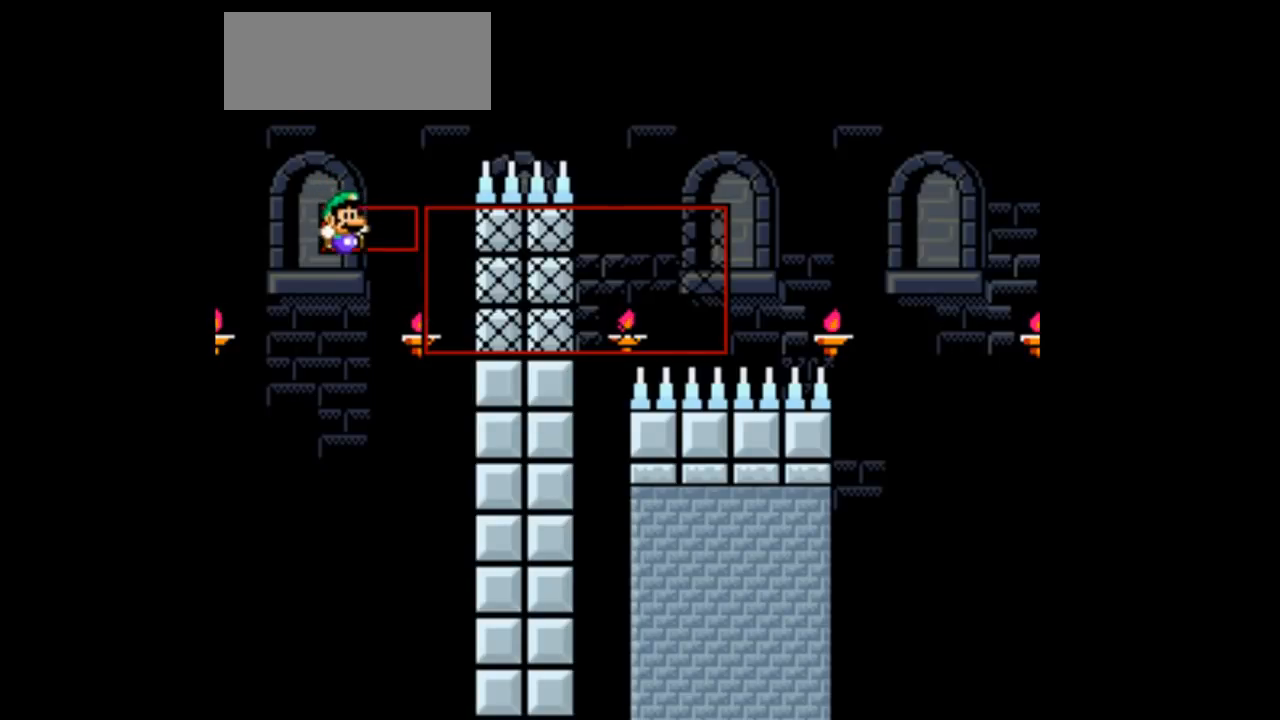
Gameplay with a controller (Nintendo layout); each line is a JSON object with the inputs held at the frame after it. "events" lists button and stick changes between this image and that frame as [ms after this image, input, new state], when the widget could be followed in between. Not read: L3 R1 R3.
{"buttons": [], "events": []}
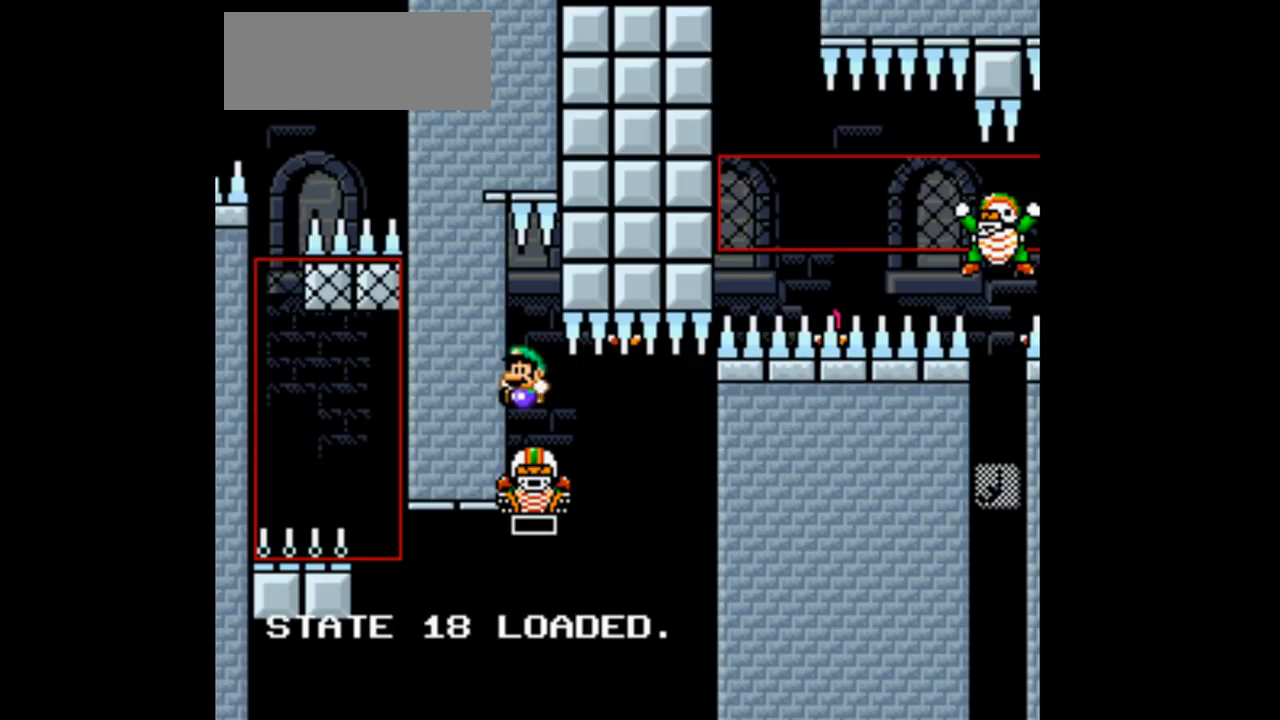
{"buttons": [], "events": []}
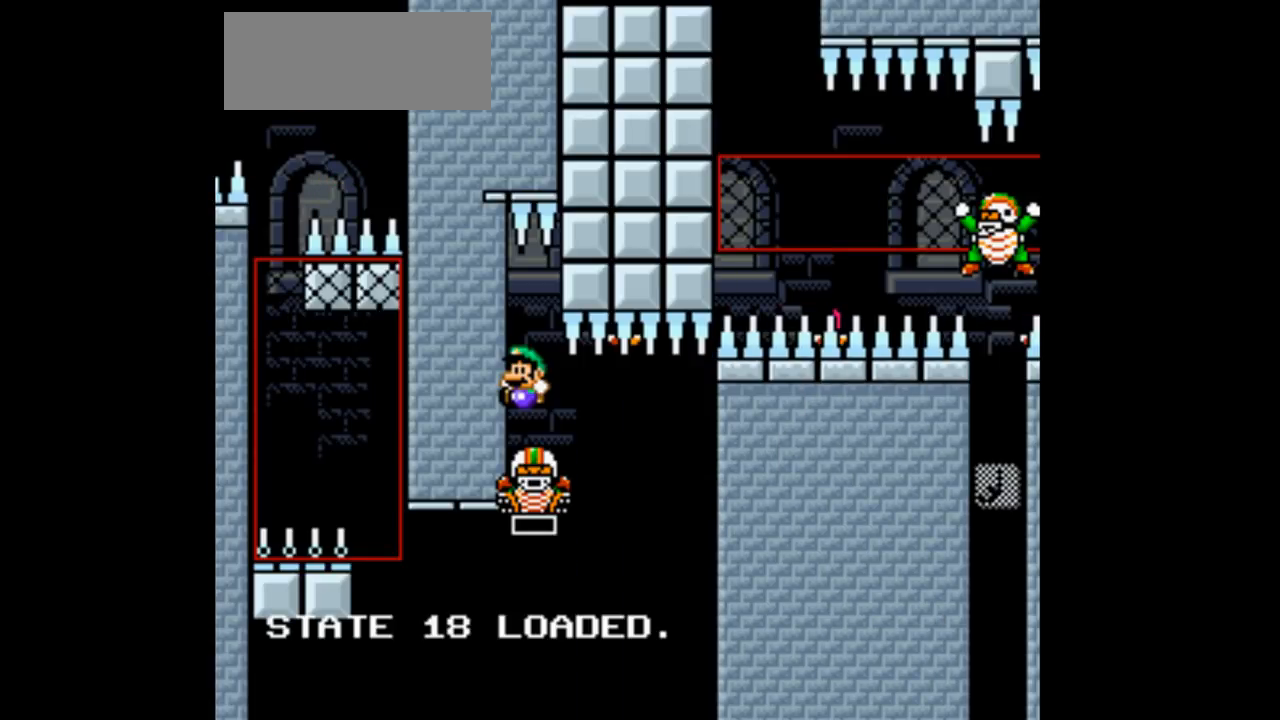
{"buttons": [], "events": []}
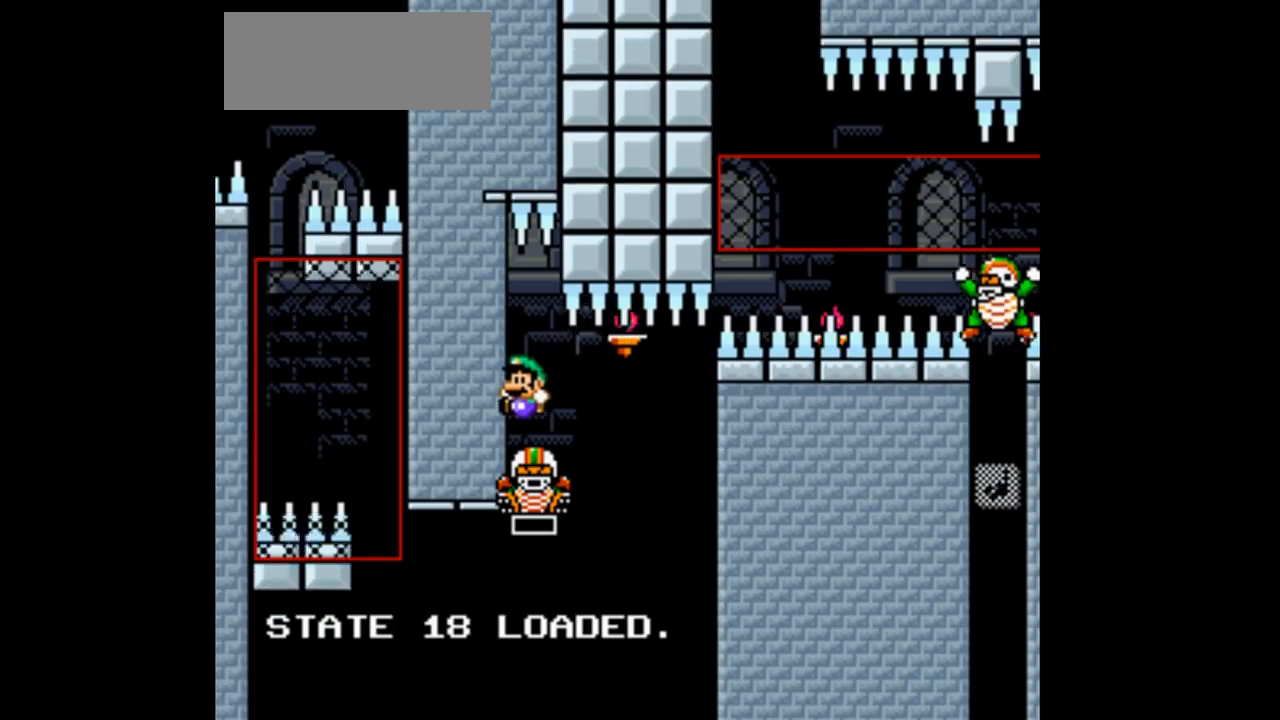
{"buttons": ["B", "Y", "DPAD_RIGHT"], "events": [[67, "B", "down"], [67, "Y", "down"], [367, "DPAD_RIGHT", "down"]]}
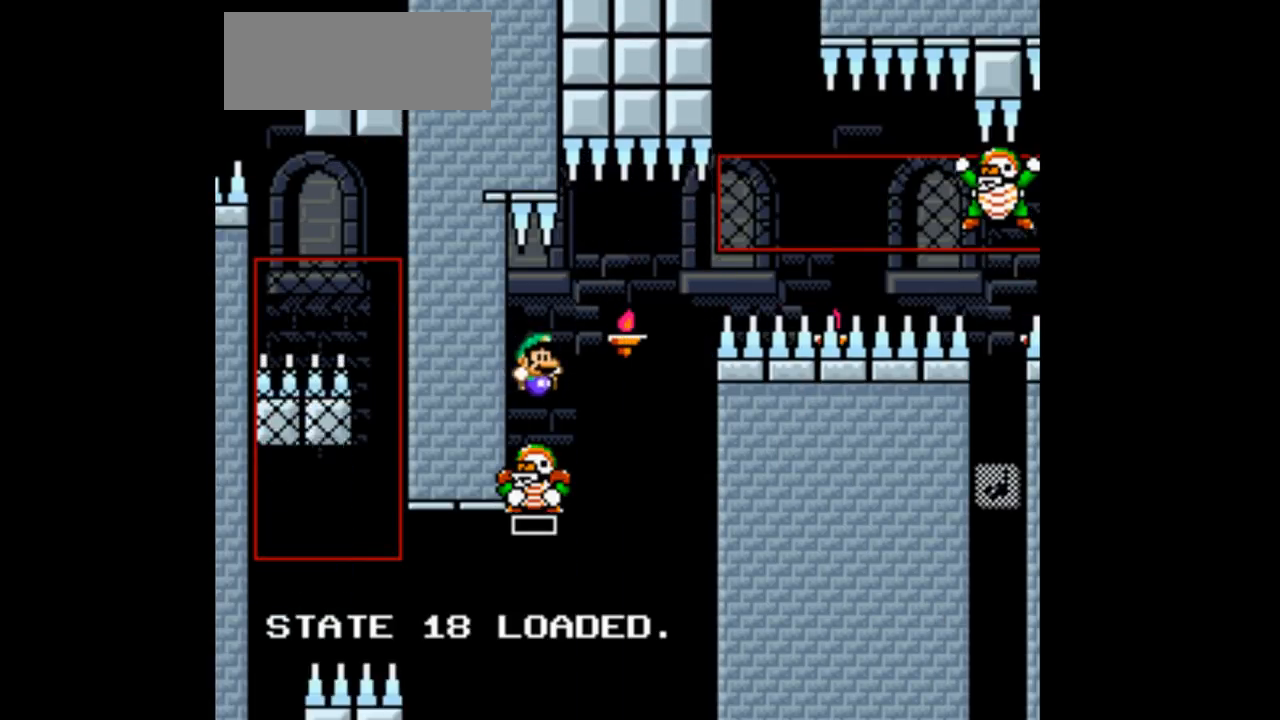
{"buttons": ["B", "Y", "DPAD_RIGHT"]}